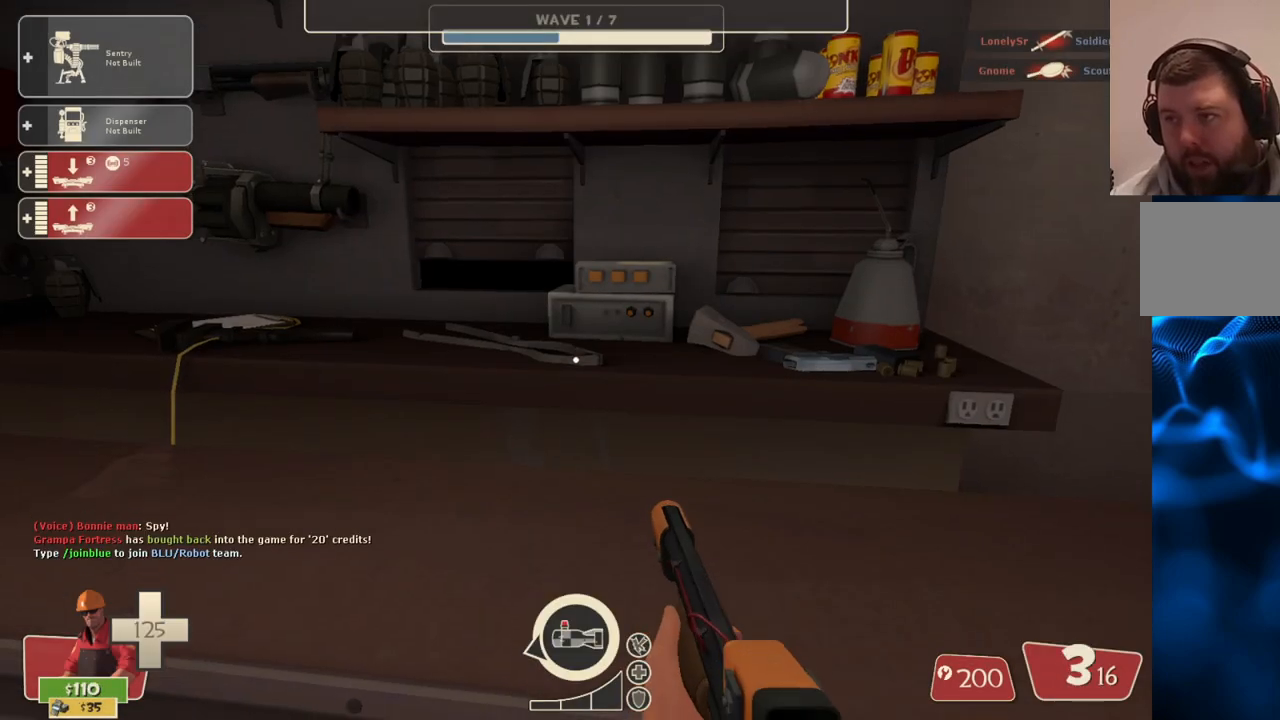
Gameplay with a controller (PlayStation layout); each line is a JSON object with the inputs held at the frame after it. "events" lists button and stick changes between this image and that frame as [ms after this image, input, new state], when the widget could be followed in between.
{"buttons": [], "left_stick": "up-left", "right_stick": "center", "events": [[133, "right_stick", "left"], [217, "left_stick", "up-left"], [333, "right_stick", "center"], [433, "SQUARE", "down"], [483, "SQUARE", "up"]]}
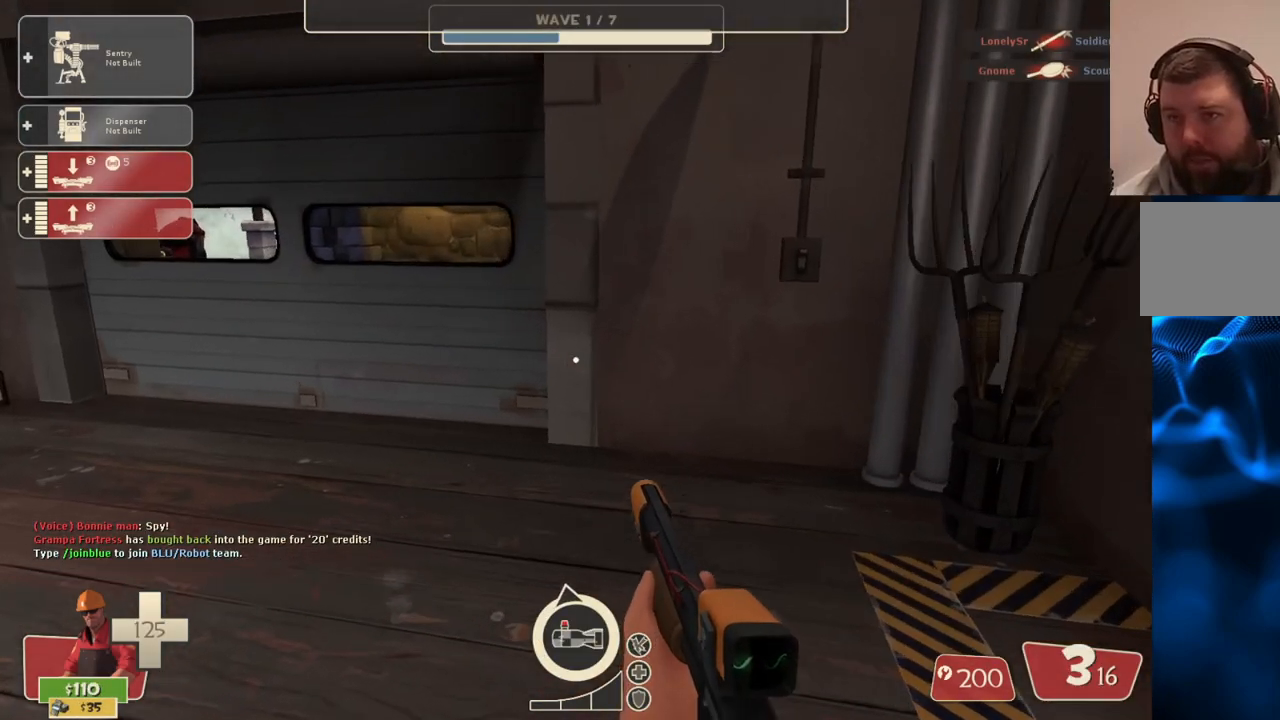
{"buttons": [], "left_stick": "down", "right_stick": "center", "events": [[67, "SQUARE", "down"], [167, "SQUARE", "up"], [467, "left_stick", "down"]]}
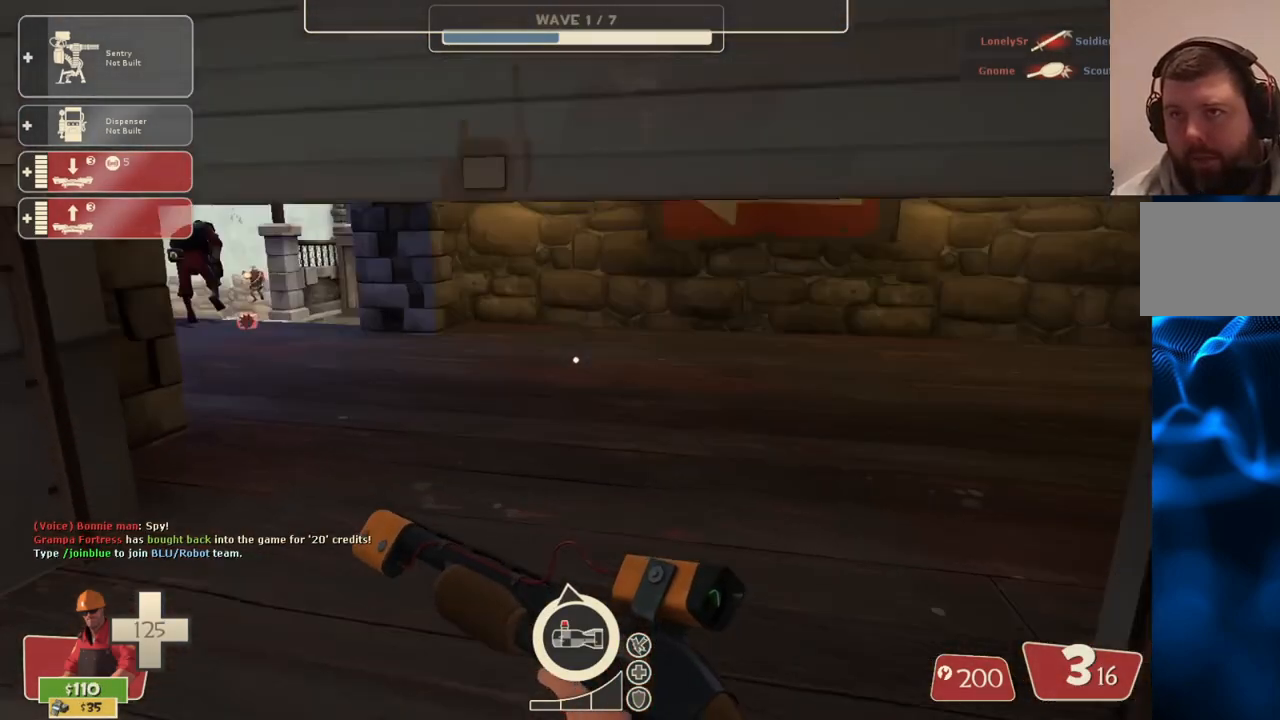
{"buttons": [], "left_stick": "up", "right_stick": "right", "events": [[67, "right_stick", "right"], [83, "left_stick", "down-right"], [267, "left_stick", "up-right"], [400, "left_stick", "up"]]}
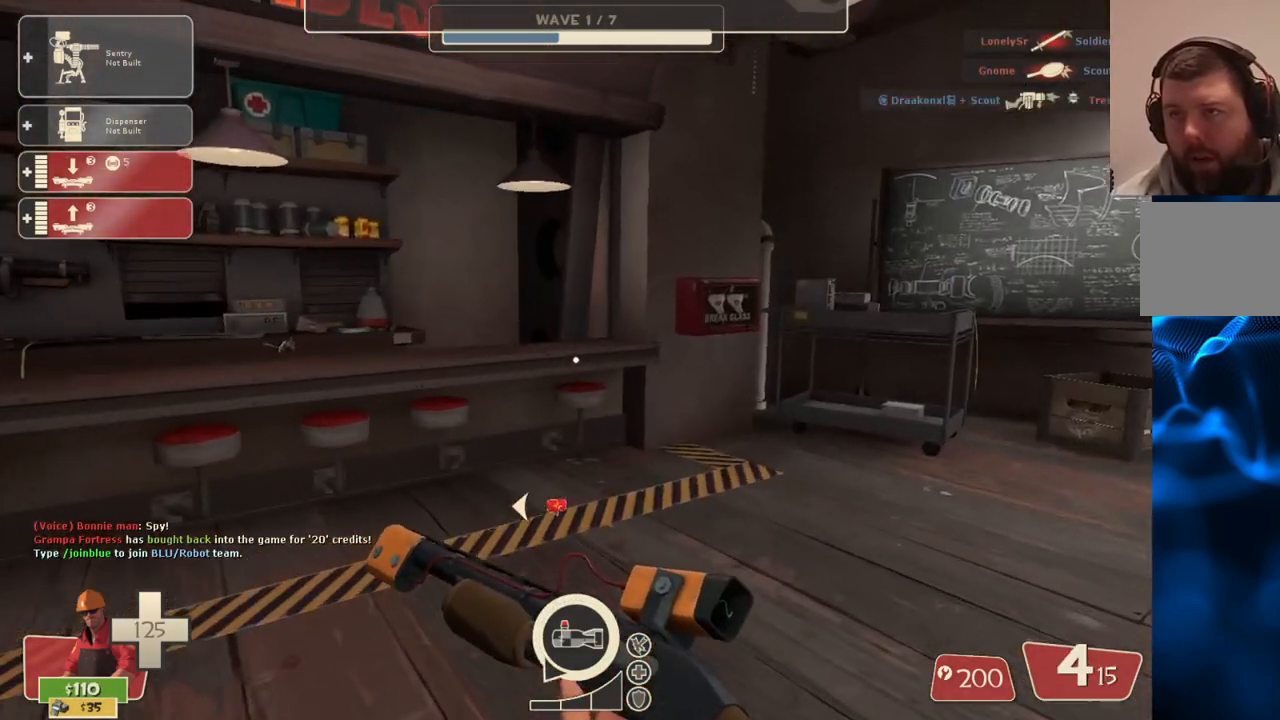
{"buttons": [], "left_stick": "up", "right_stick": "center", "events": [[100, "right_stick", "left"], [233, "right_stick", "center"]]}
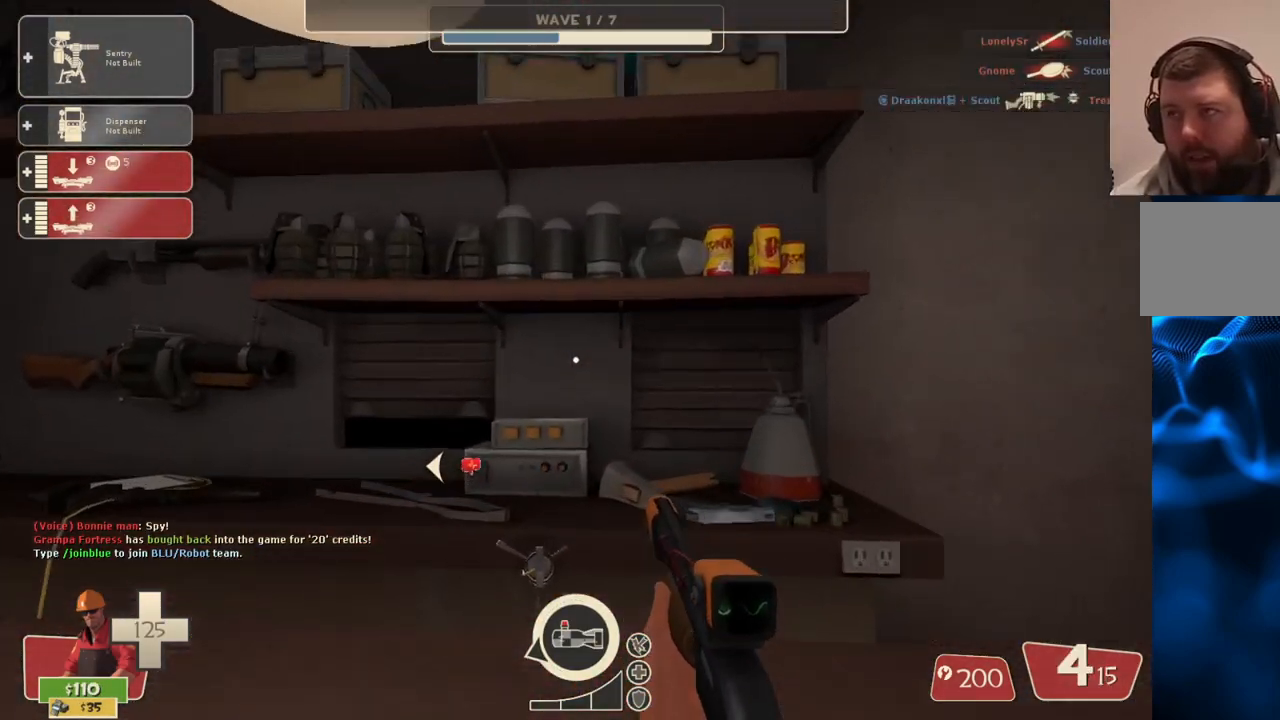
{"buttons": [], "left_stick": "center", "right_stick": "up-right", "events": [[50, "left_stick", "center"], [50, "right_stick", "up-right"]]}
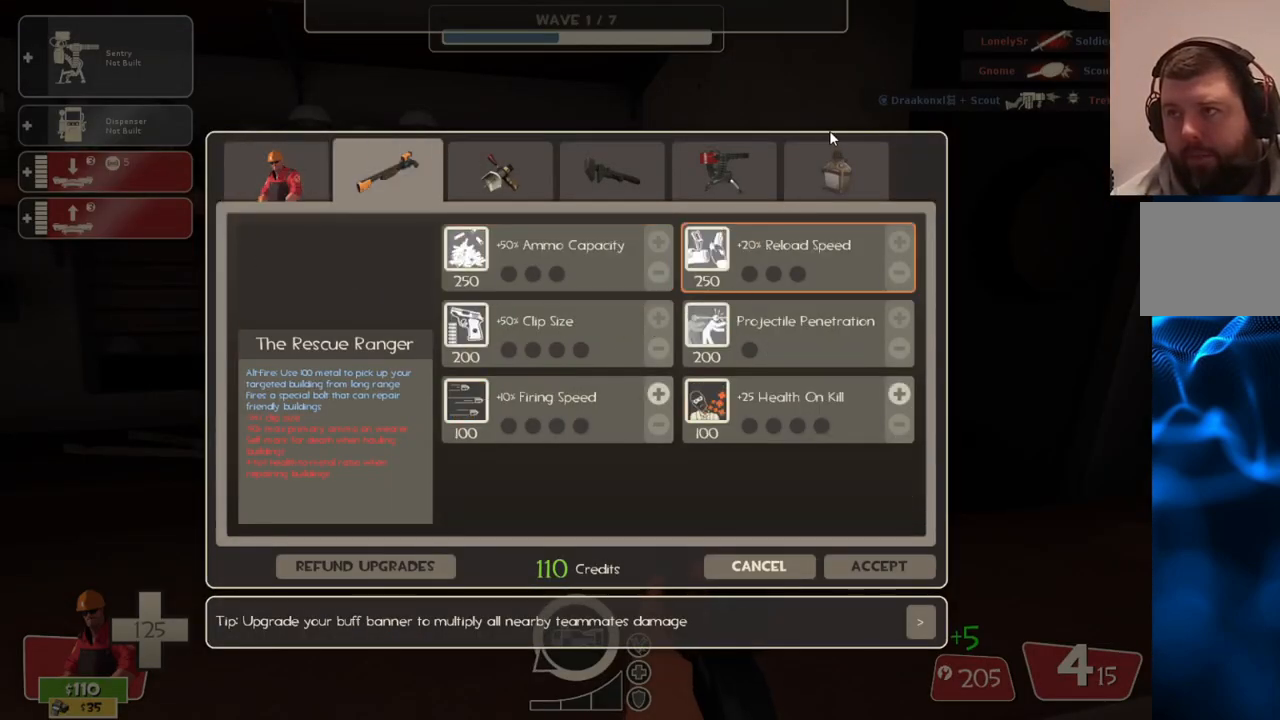
{"buttons": [], "left_stick": "center", "right_stick": "up-right", "events": [[17, "right_stick", "center"], [83, "R2", "down"], [200, "right_stick", "down-left"], [233, "R2", "up"], [333, "right_stick", "right"], [433, "right_stick", "up-right"]]}
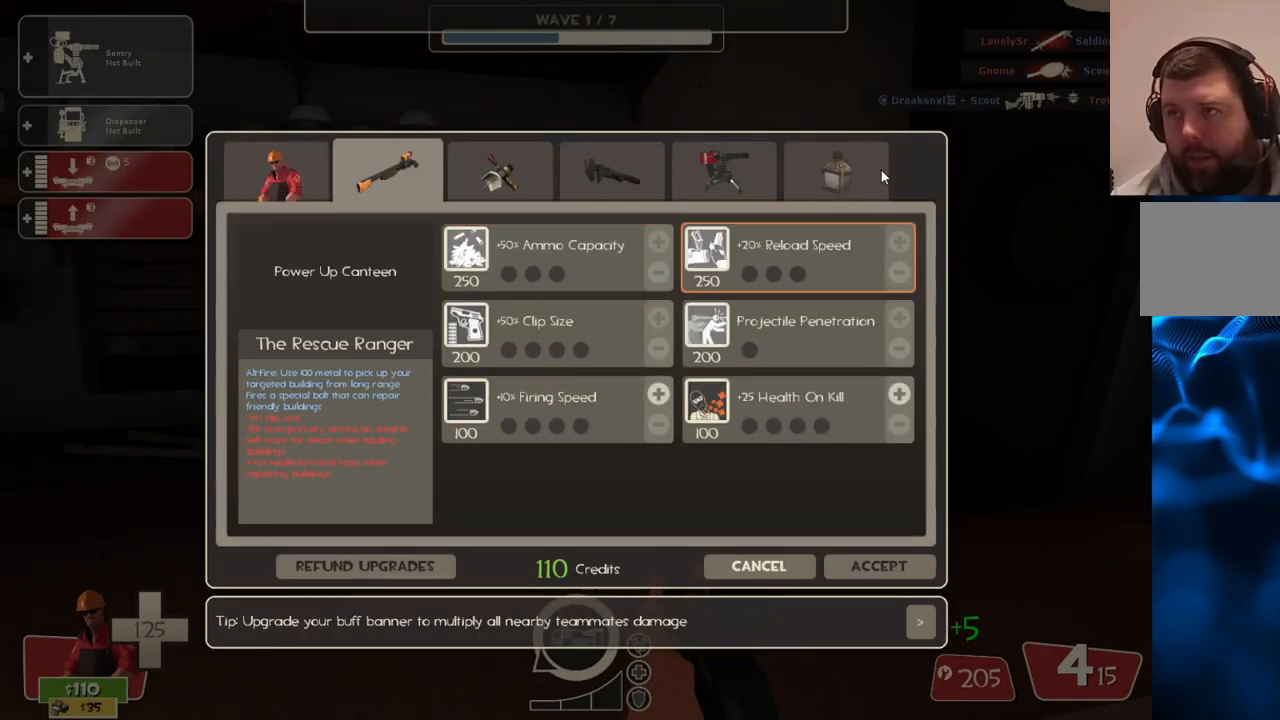
{"buttons": [], "left_stick": "center", "right_stick": "down-left", "events": [[50, "right_stick", "center"], [67, "R2", "down"], [200, "R2", "up"], [217, "right_stick", "down-left"]]}
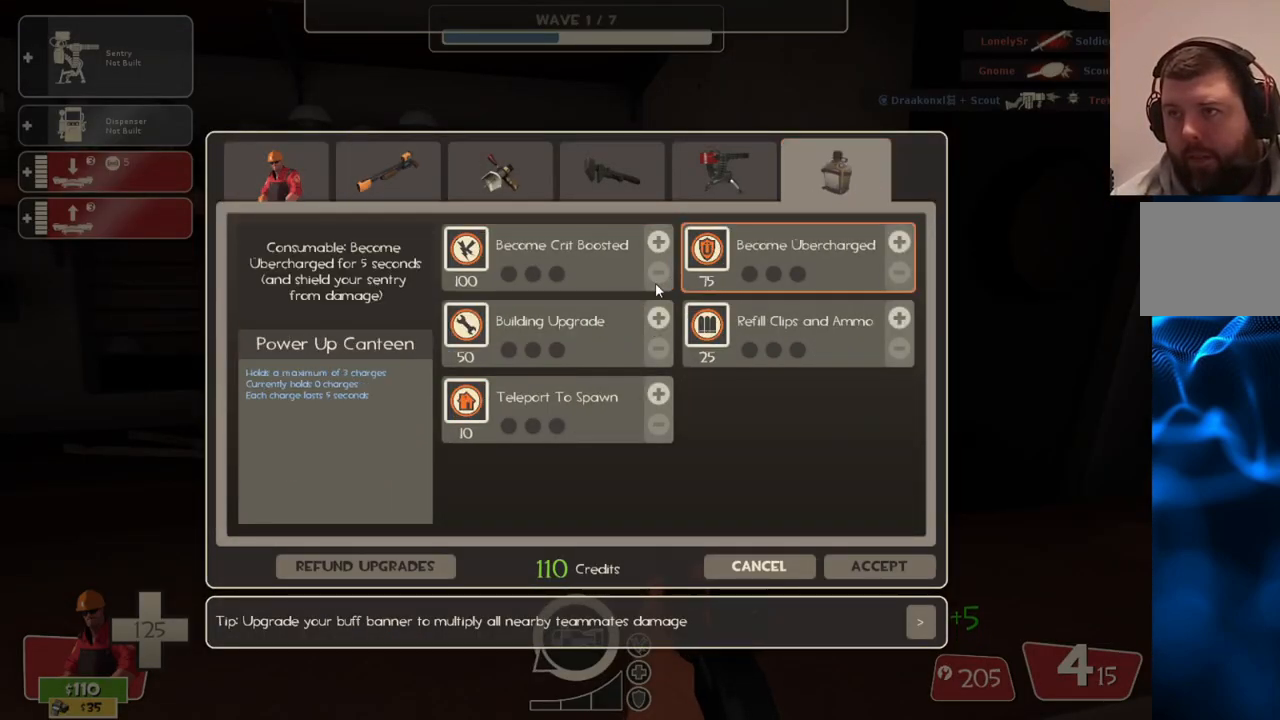
{"buttons": [], "left_stick": "center", "right_stick": "center", "events": [[50, "right_stick", "center"], [167, "right_stick", "down"], [250, "right_stick", "center"]]}
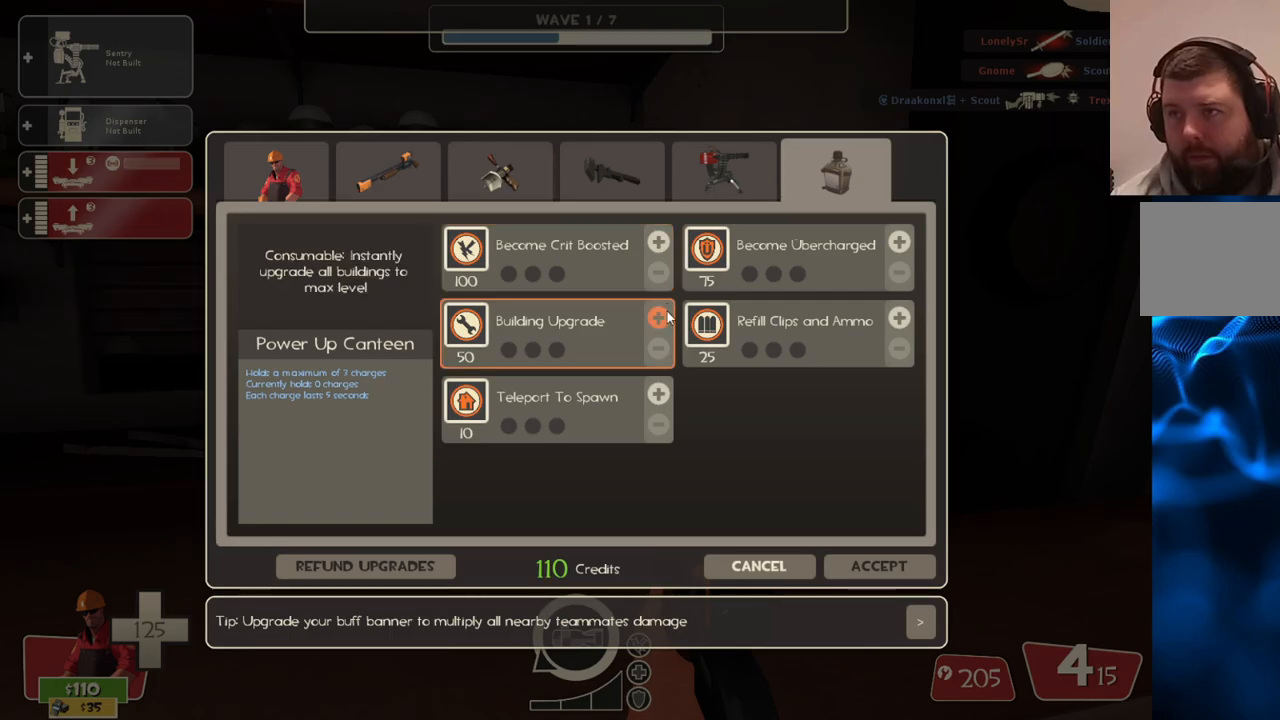
{"buttons": [], "left_stick": "center", "right_stick": "down-right", "events": [[33, "R2", "down"], [133, "R2", "up"], [167, "R2", "down"], [283, "R2", "up"], [317, "right_stick", "down-right"]]}
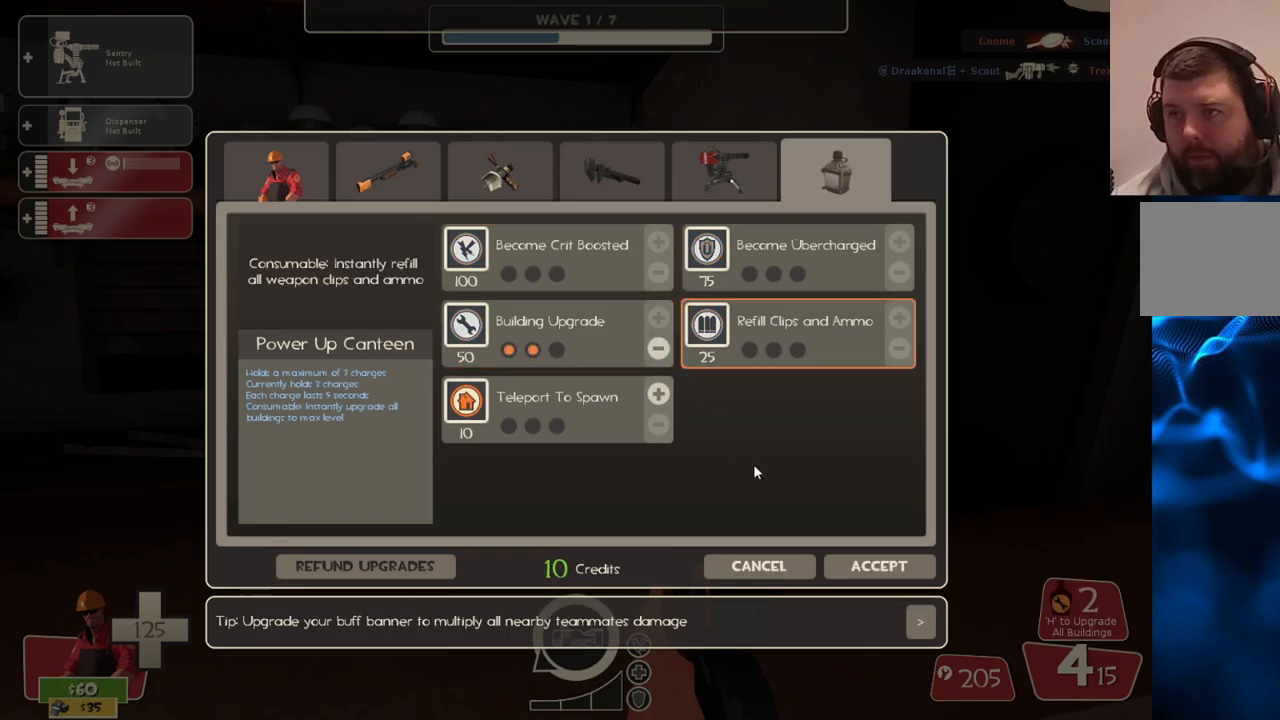
{"buttons": ["R2"], "left_stick": "center", "right_stick": "center", "events": [[283, "right_stick", "center"], [417, "R2", "down"]]}
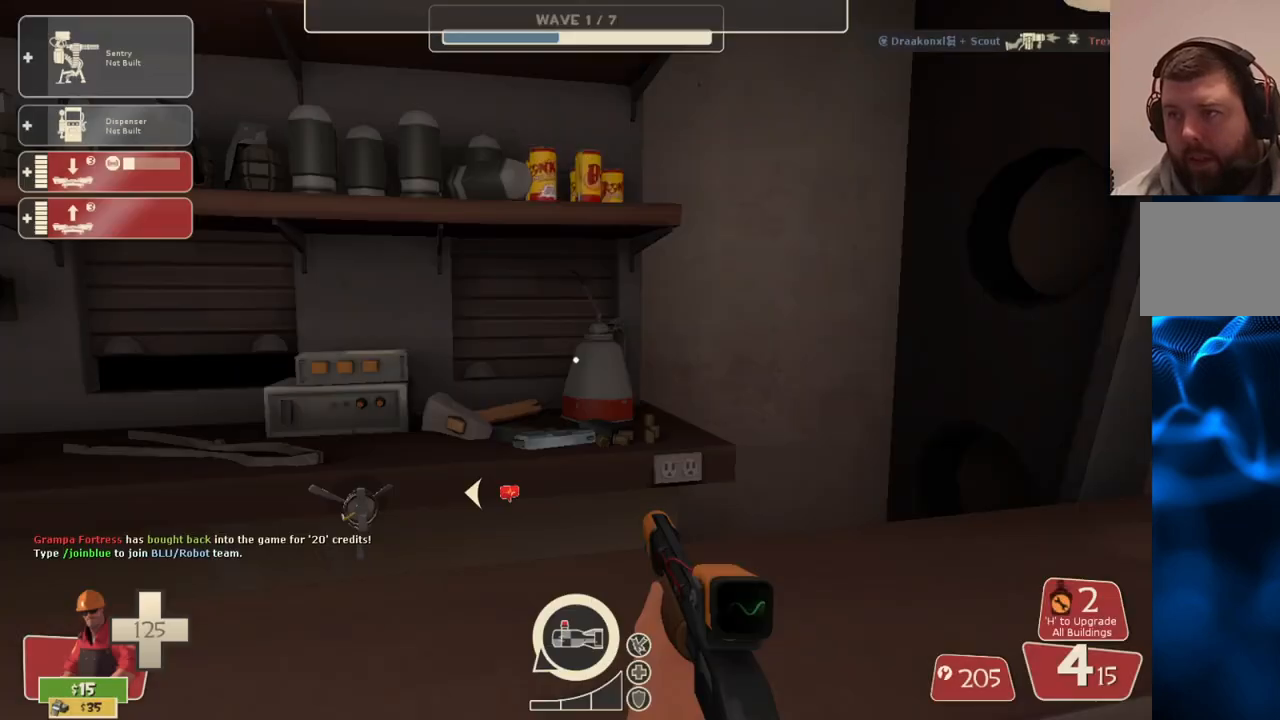
{"buttons": ["SQUARE"], "left_stick": "up-left", "right_stick": "center", "events": [[17, "R2", "up"], [33, "right_stick", "left"], [50, "left_stick", "left"], [183, "left_stick", "up-left"], [217, "right_stick", "center"], [317, "SQUARE", "down"], [367, "SQUARE", "up"], [450, "SQUARE", "down"]]}
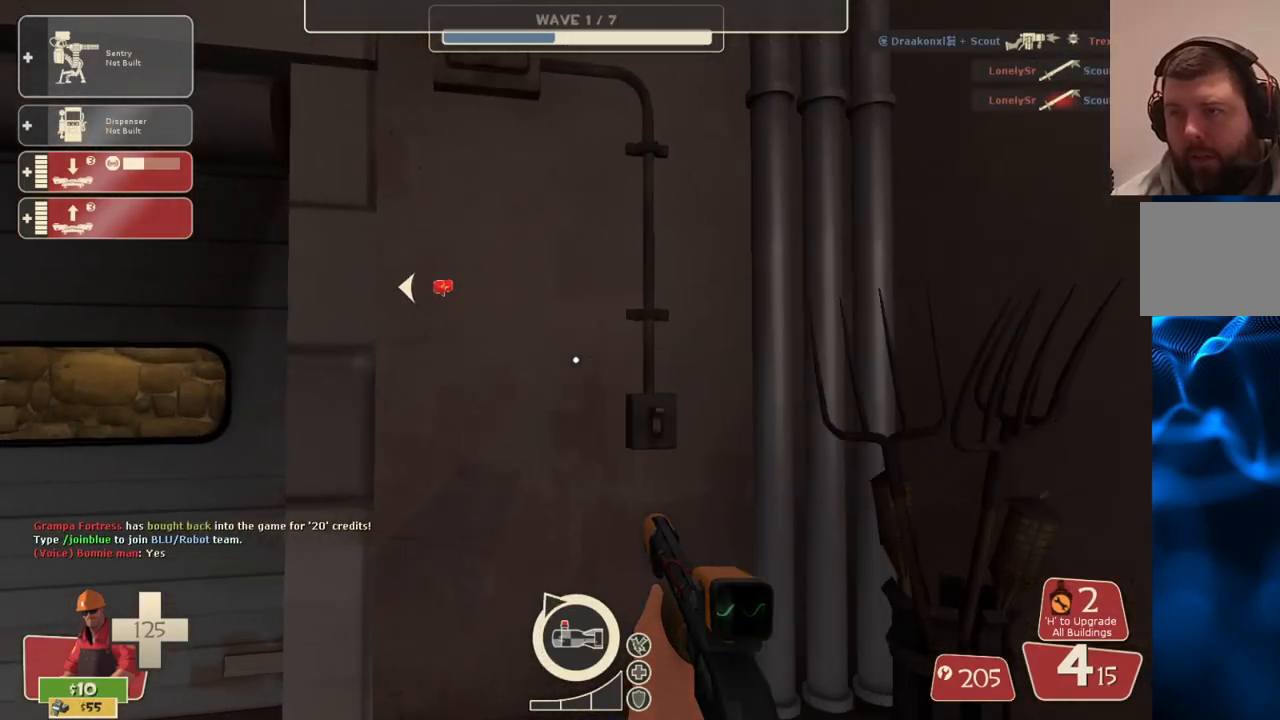
{"buttons": [], "left_stick": "up", "right_stick": "center", "events": [[33, "SQUARE", "up"], [83, "SQUARE", "down"], [150, "SQUARE", "up"], [217, "right_stick", "left"], [300, "left_stick", "up"], [350, "right_stick", "center"]]}
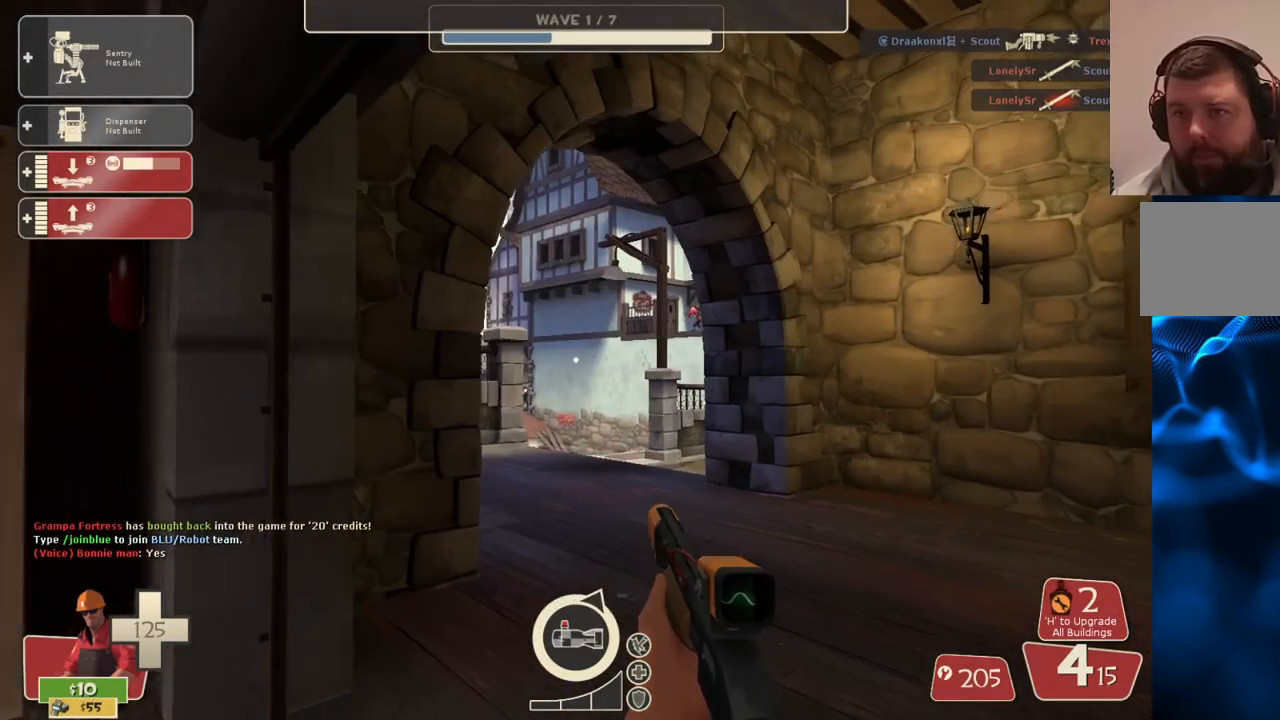
{"buttons": [], "left_stick": "up", "right_stick": "up", "events": [[383, "right_stick", "up"]]}
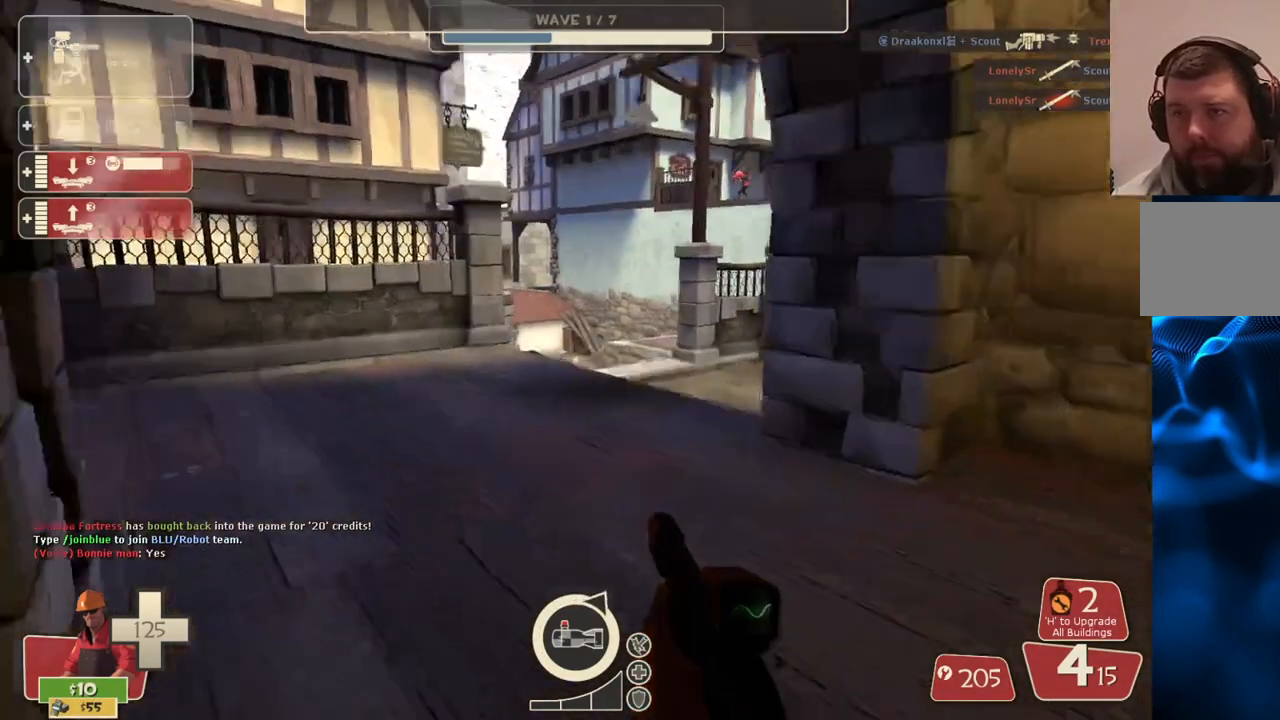
{"buttons": [], "left_stick": "up", "right_stick": "center", "events": [[17, "right_stick", "center"]]}
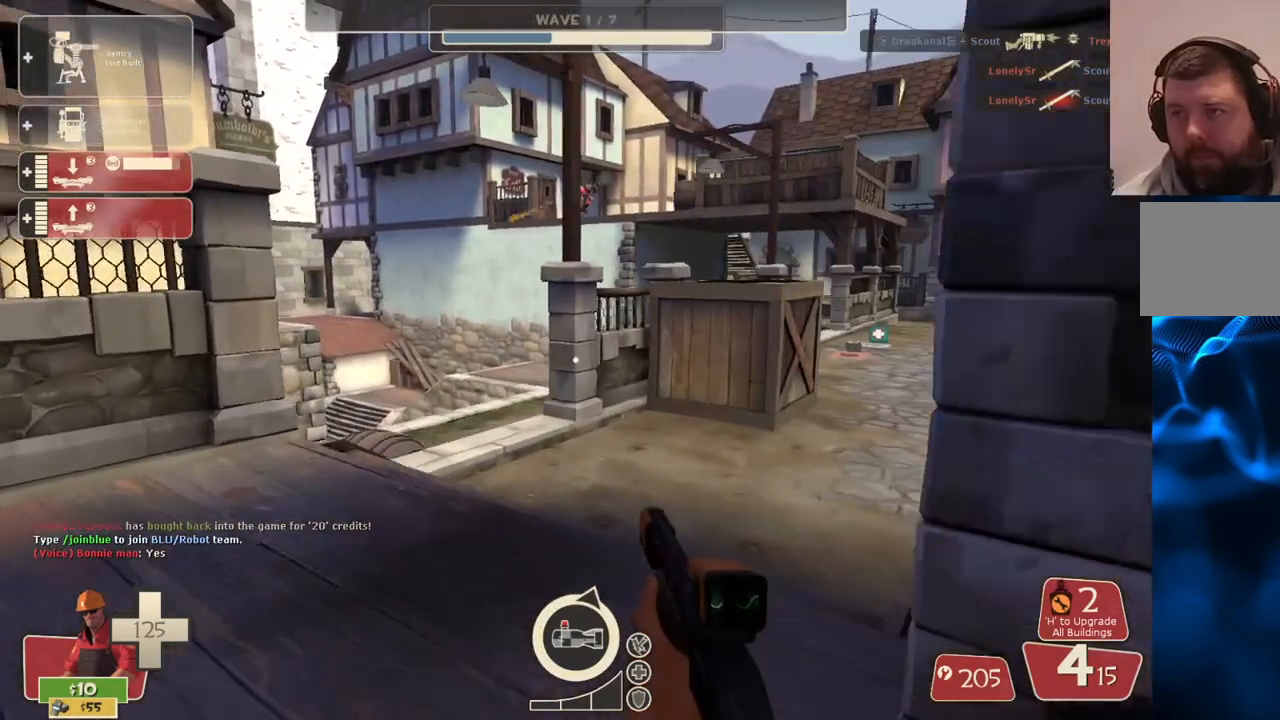
{"buttons": [], "left_stick": "up", "right_stick": "center", "events": []}
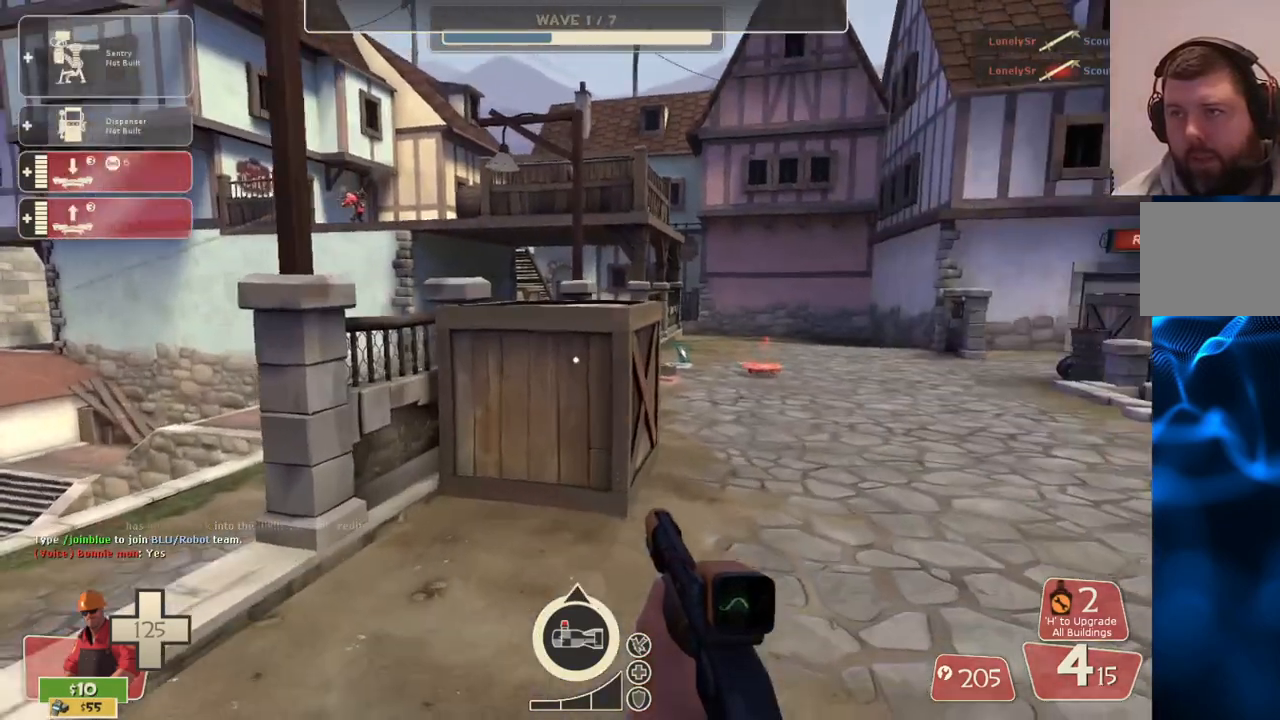
{"buttons": [], "left_stick": "up-right", "right_stick": "center", "events": [[183, "left_stick", "up-right"]]}
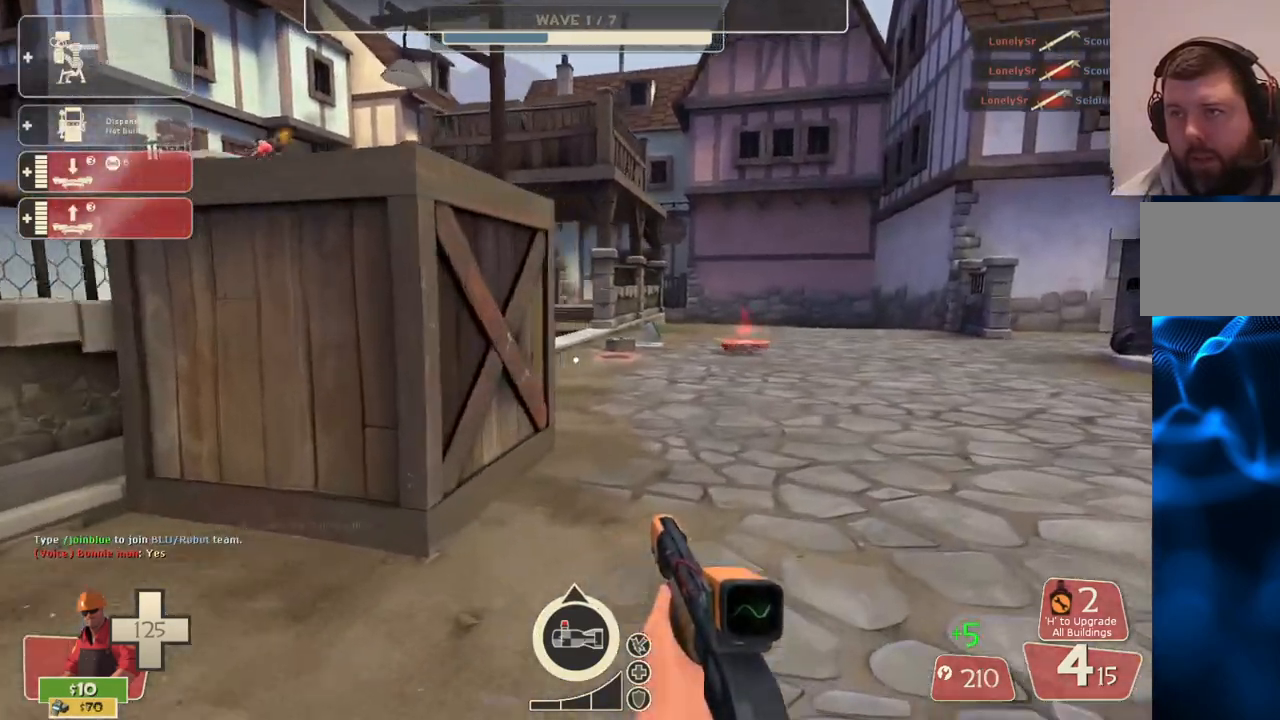
{"buttons": [], "left_stick": "up", "right_stick": "center", "events": [[200, "left_stick", "up"], [333, "DPAD_LEFT", "down"], [383, "DPAD_LEFT", "up"]]}
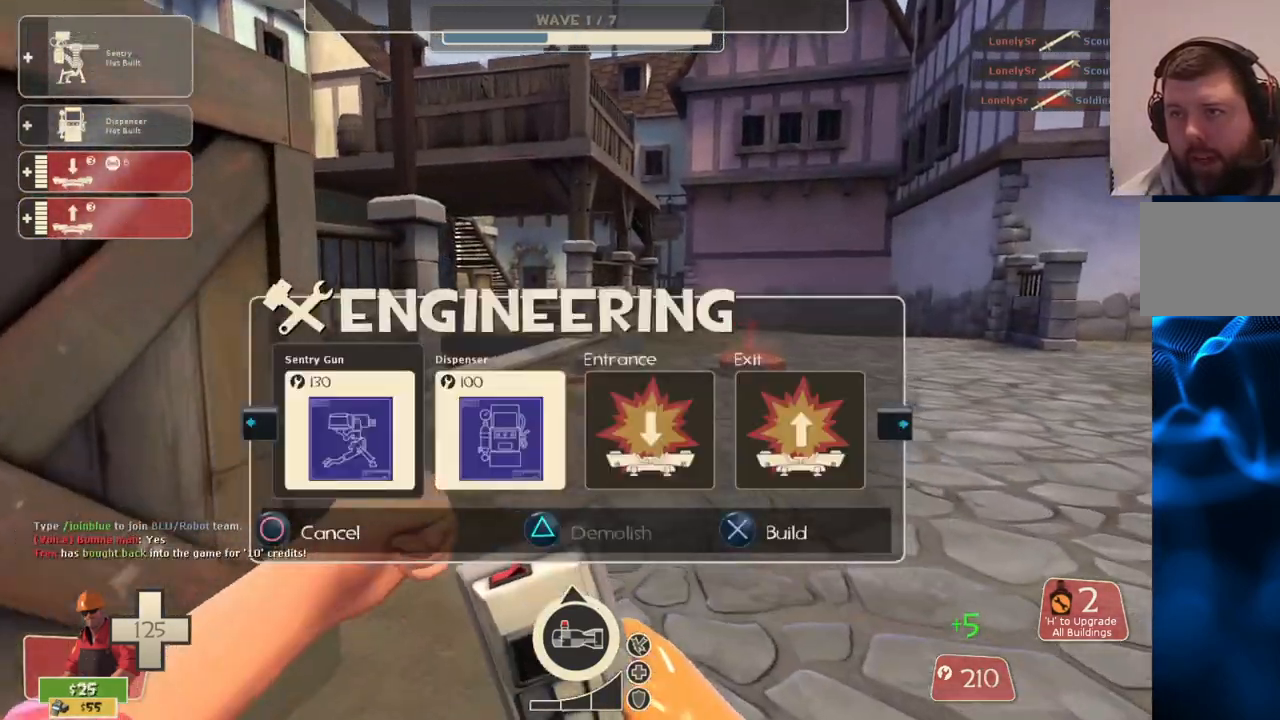
{"buttons": [], "left_stick": "up", "right_stick": "center", "events": [[117, "R2", "down"], [233, "R2", "up"]]}
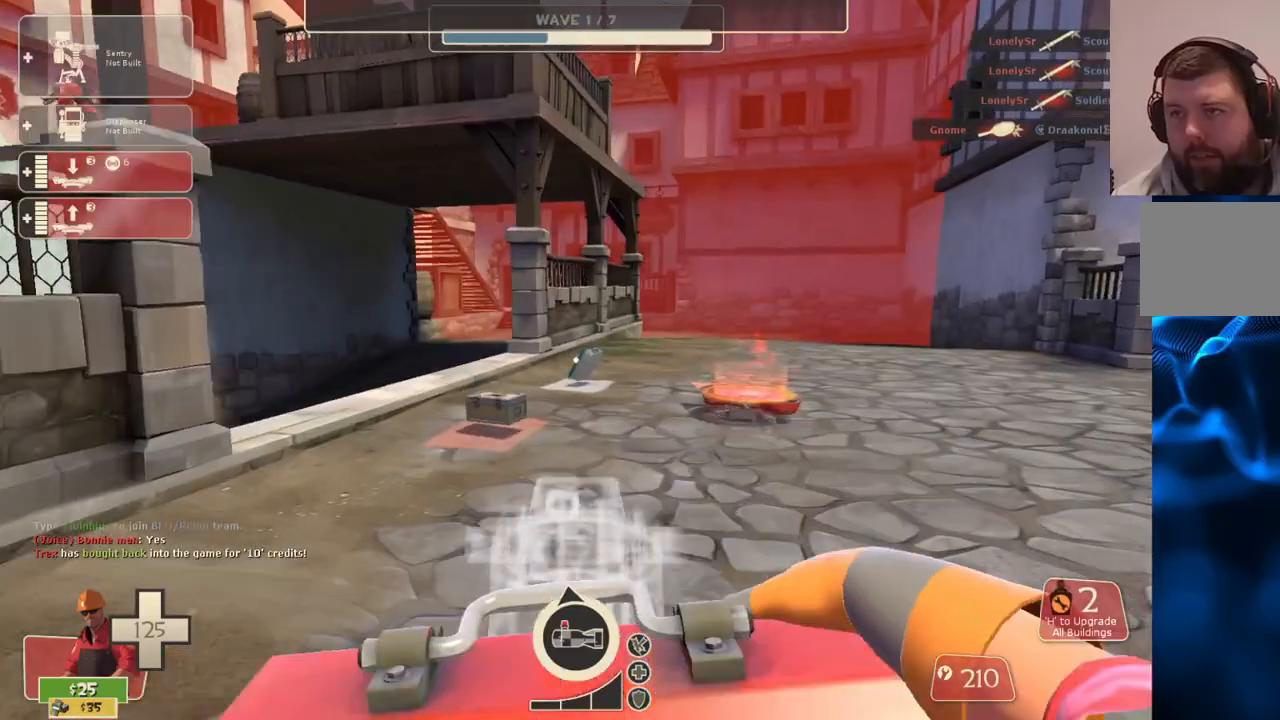
{"buttons": [], "left_stick": "up", "right_stick": "center", "events": []}
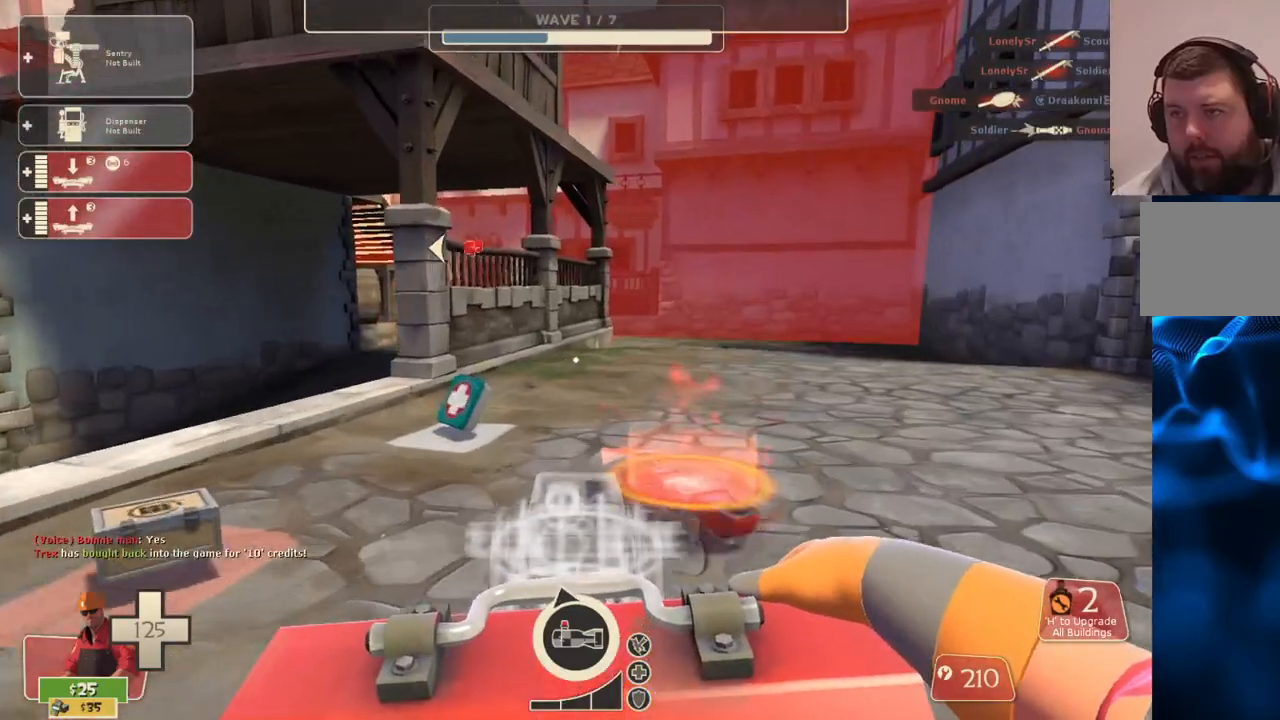
{"buttons": [], "left_stick": "center", "right_stick": "center", "events": [[283, "left_stick", "center"]]}
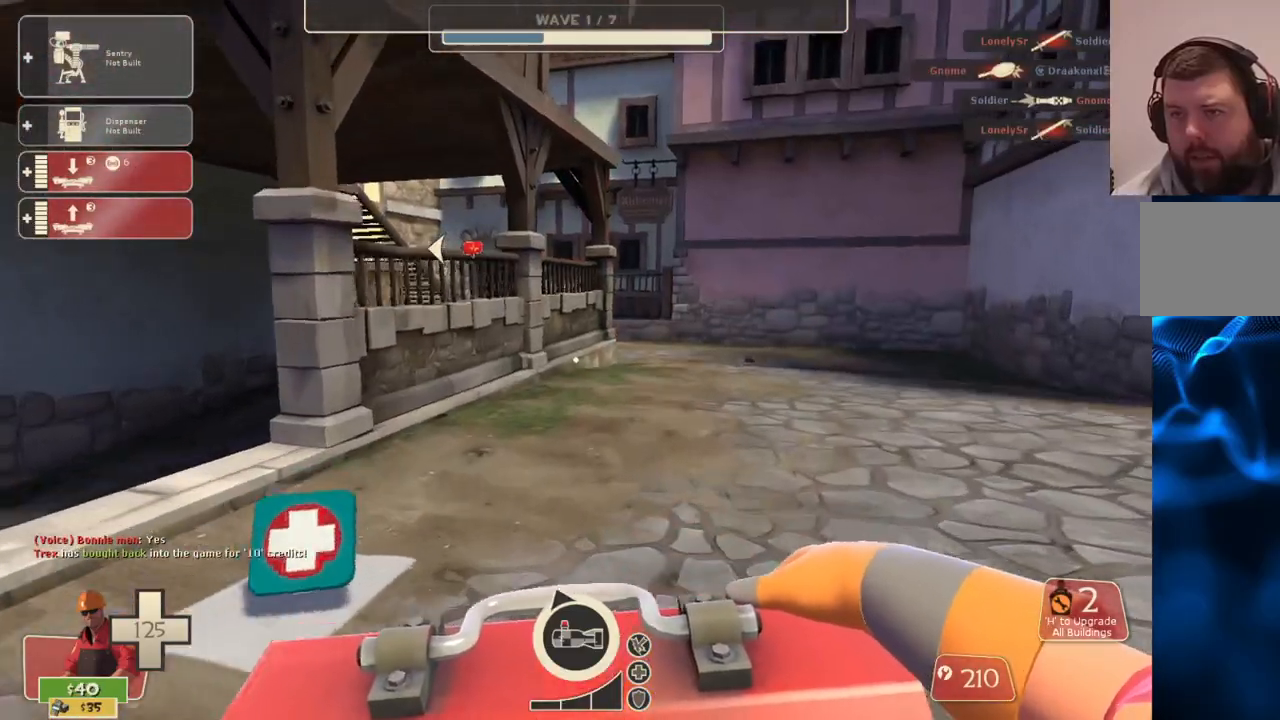
{"buttons": [], "left_stick": "center", "right_stick": "center", "events": []}
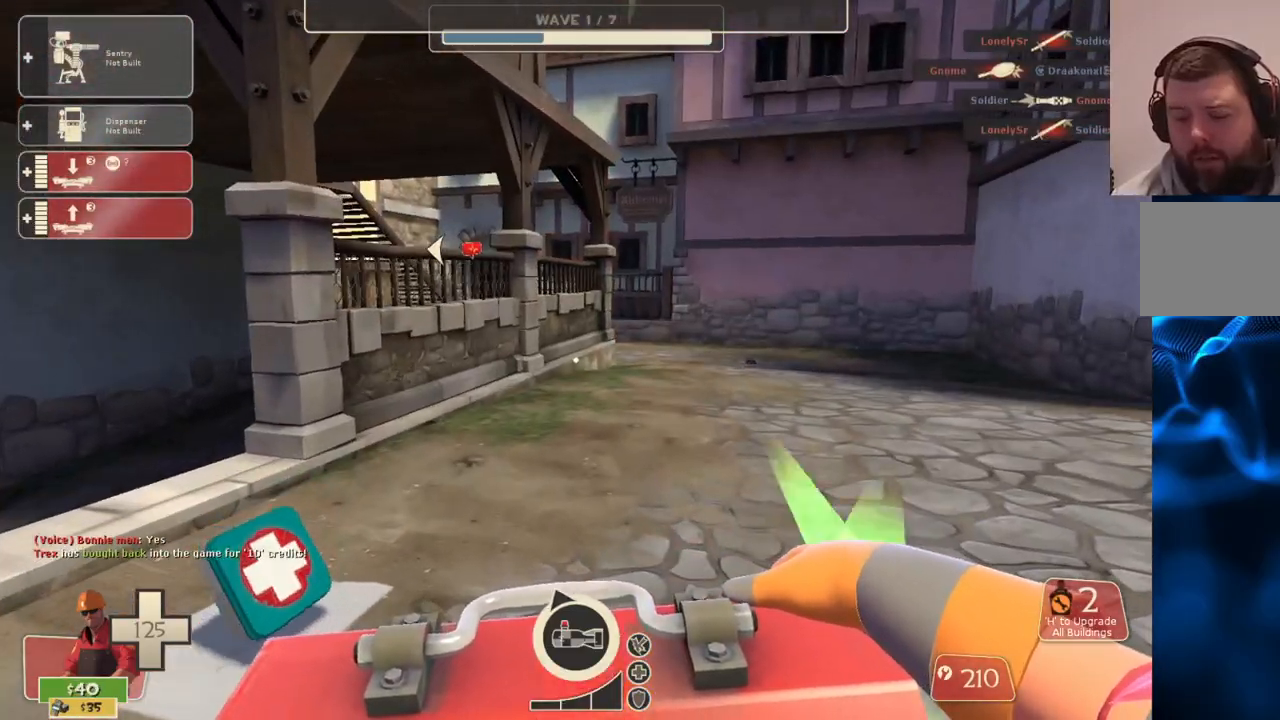
{"buttons": [], "left_stick": "center", "right_stick": "center", "events": []}
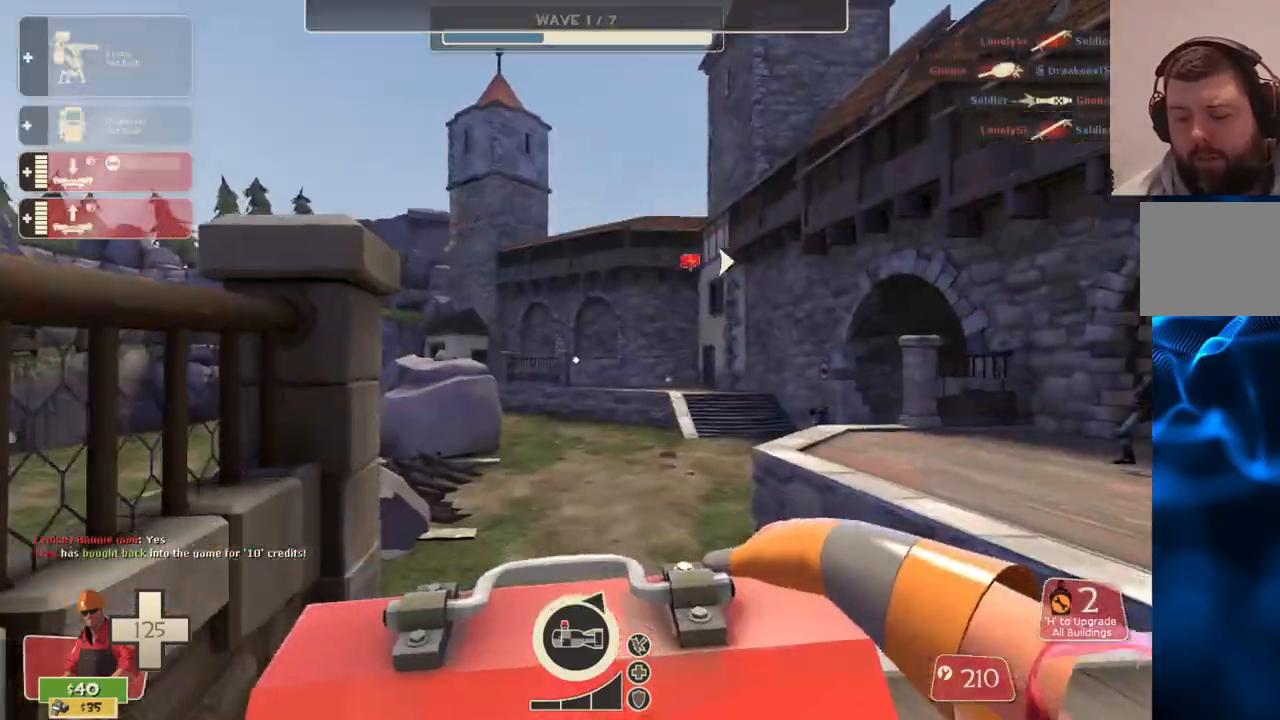
{"buttons": [], "left_stick": "up-right", "right_stick": "up-right", "events": [[350, "left_stick", "right"], [383, "right_stick", "up-right"], [467, "left_stick", "up-right"]]}
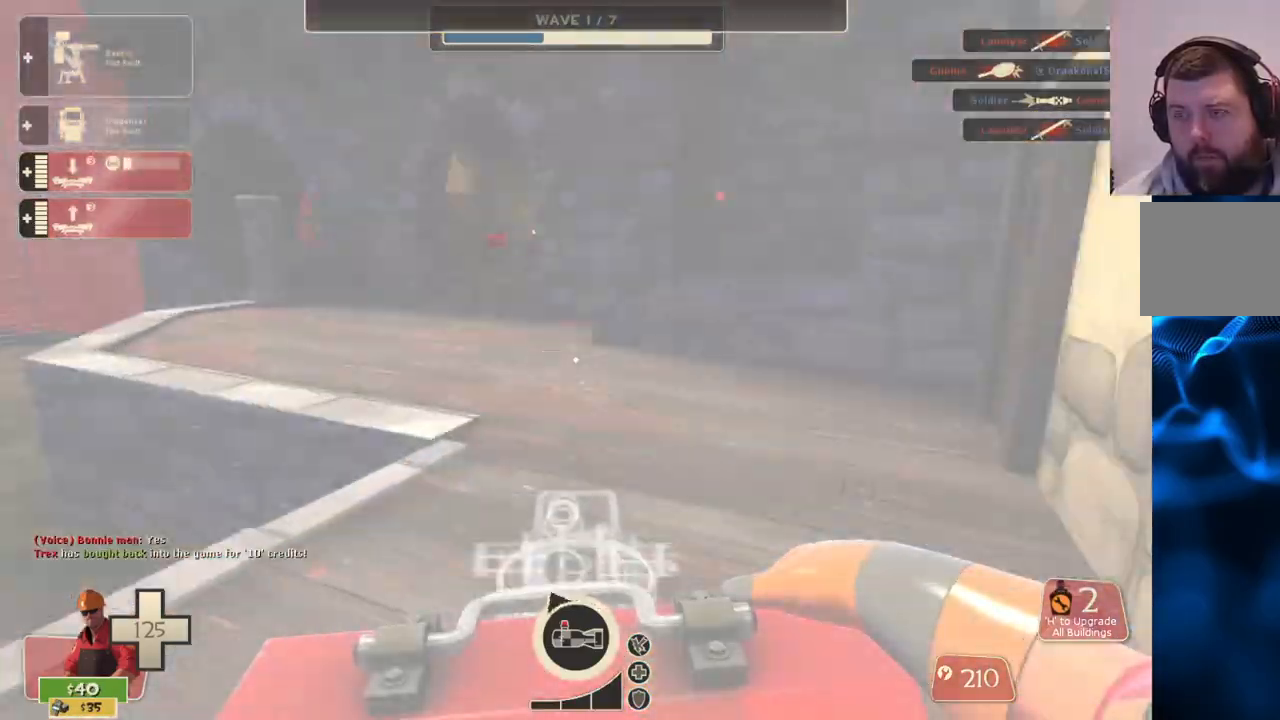
{"buttons": [], "left_stick": "up", "right_stick": "center", "events": [[17, "right_stick", "center"], [283, "right_stick", "left"], [300, "left_stick", "up"], [467, "right_stick", "center"]]}
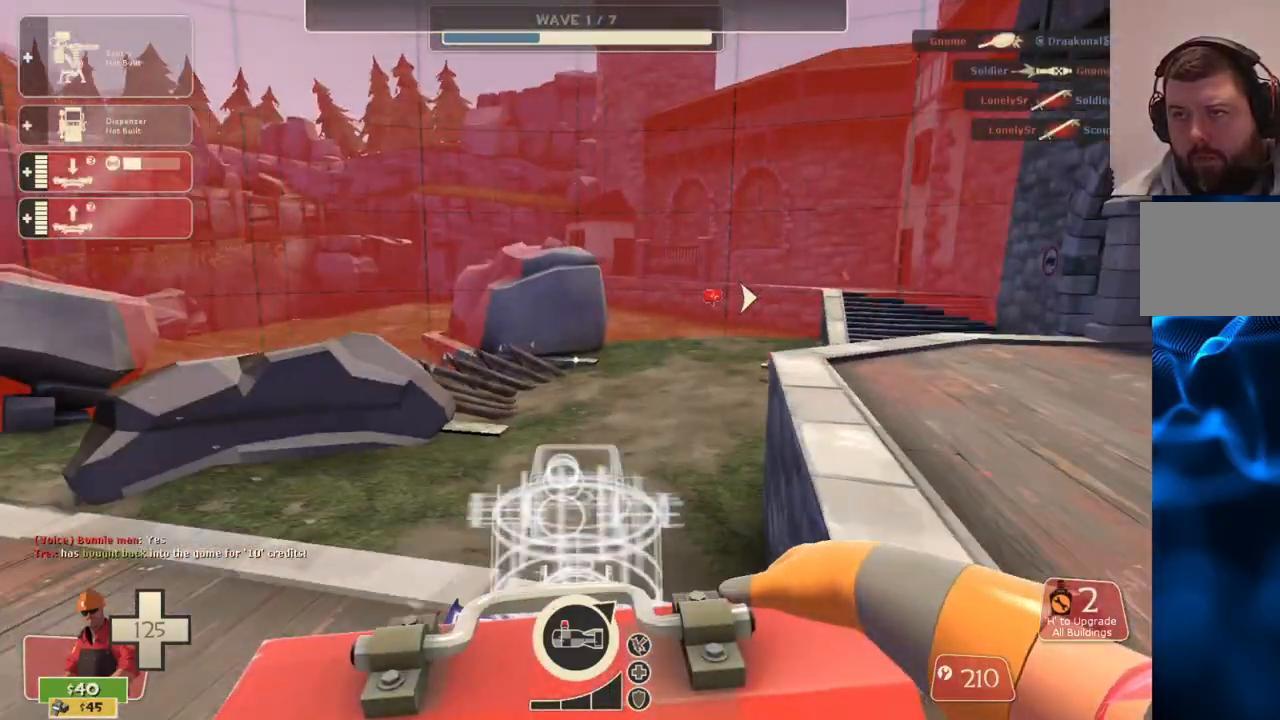
{"buttons": [], "left_stick": "up-right", "right_stick": "center", "events": [[150, "left_stick", "up-right"]]}
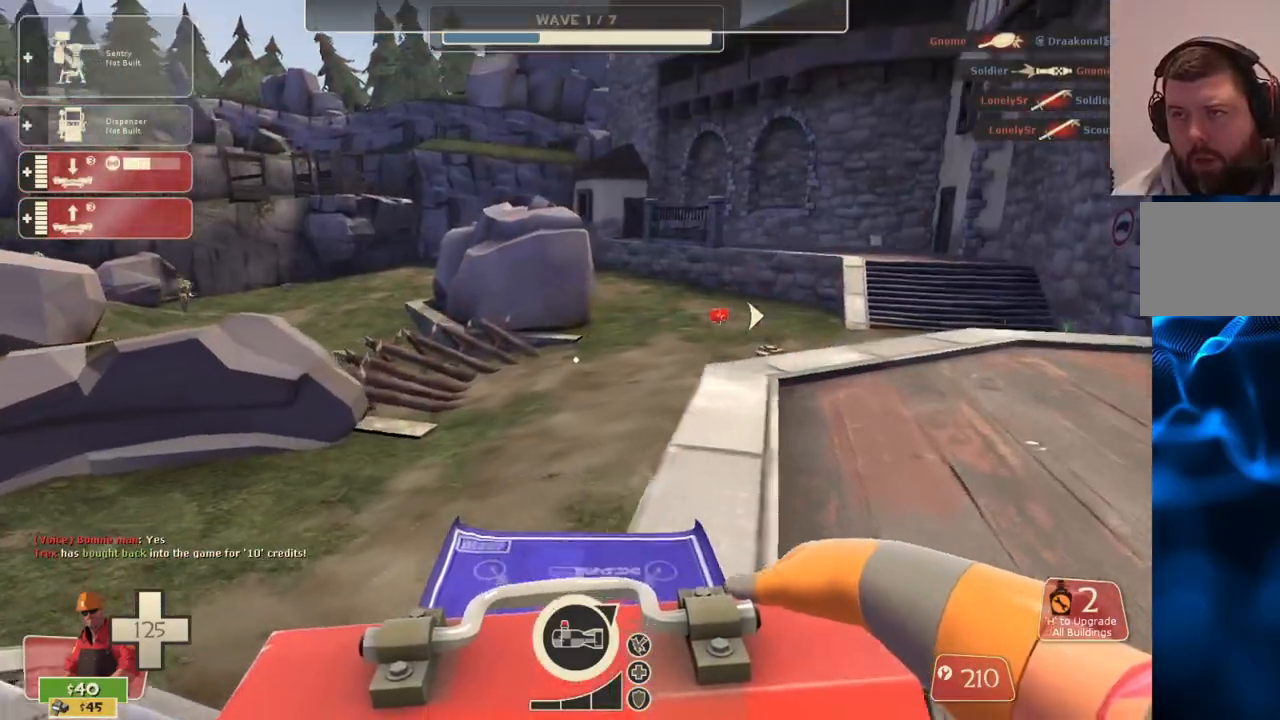
{"buttons": [], "left_stick": "down", "right_stick": "center", "events": [[333, "R2", "down"], [383, "left_stick", "down"], [483, "R2", "up"]]}
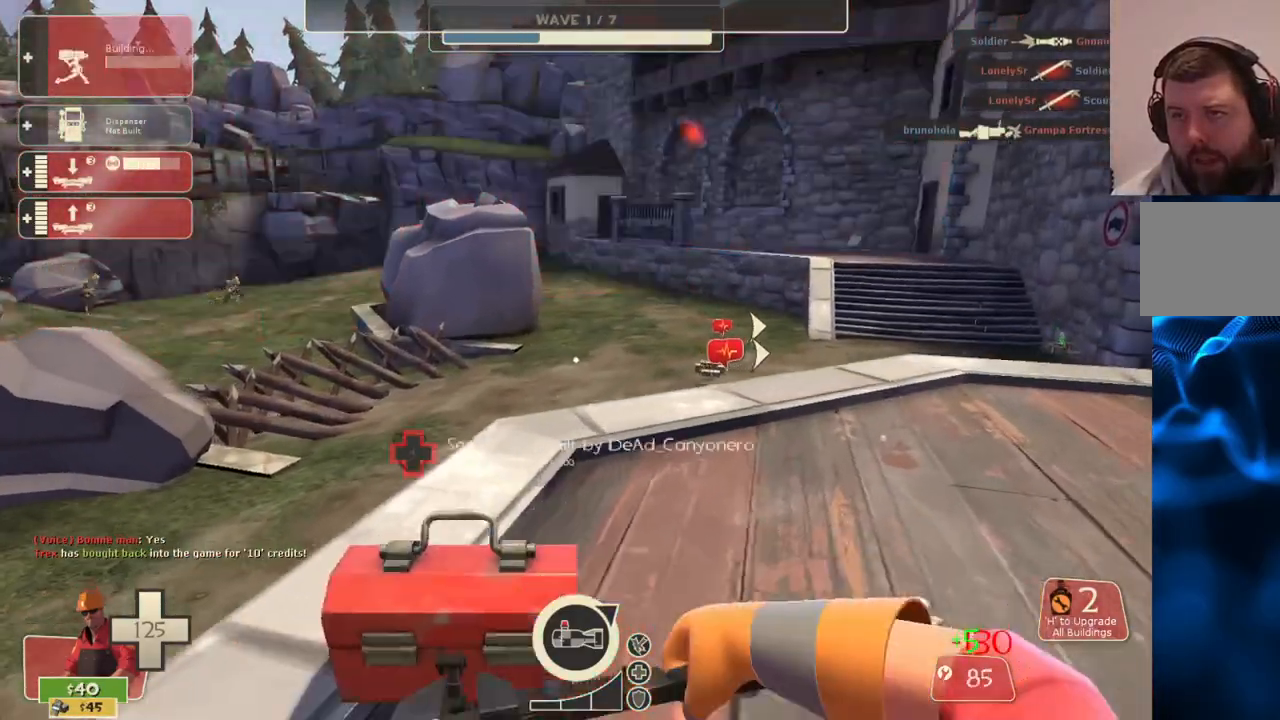
{"buttons": [], "left_stick": "center", "right_stick": "left", "events": [[133, "left_stick", "down-left"], [267, "left_stick", "center"], [300, "right_stick", "left"], [317, "DPAD_LEFT", "down"], [400, "DPAD_LEFT", "up"]]}